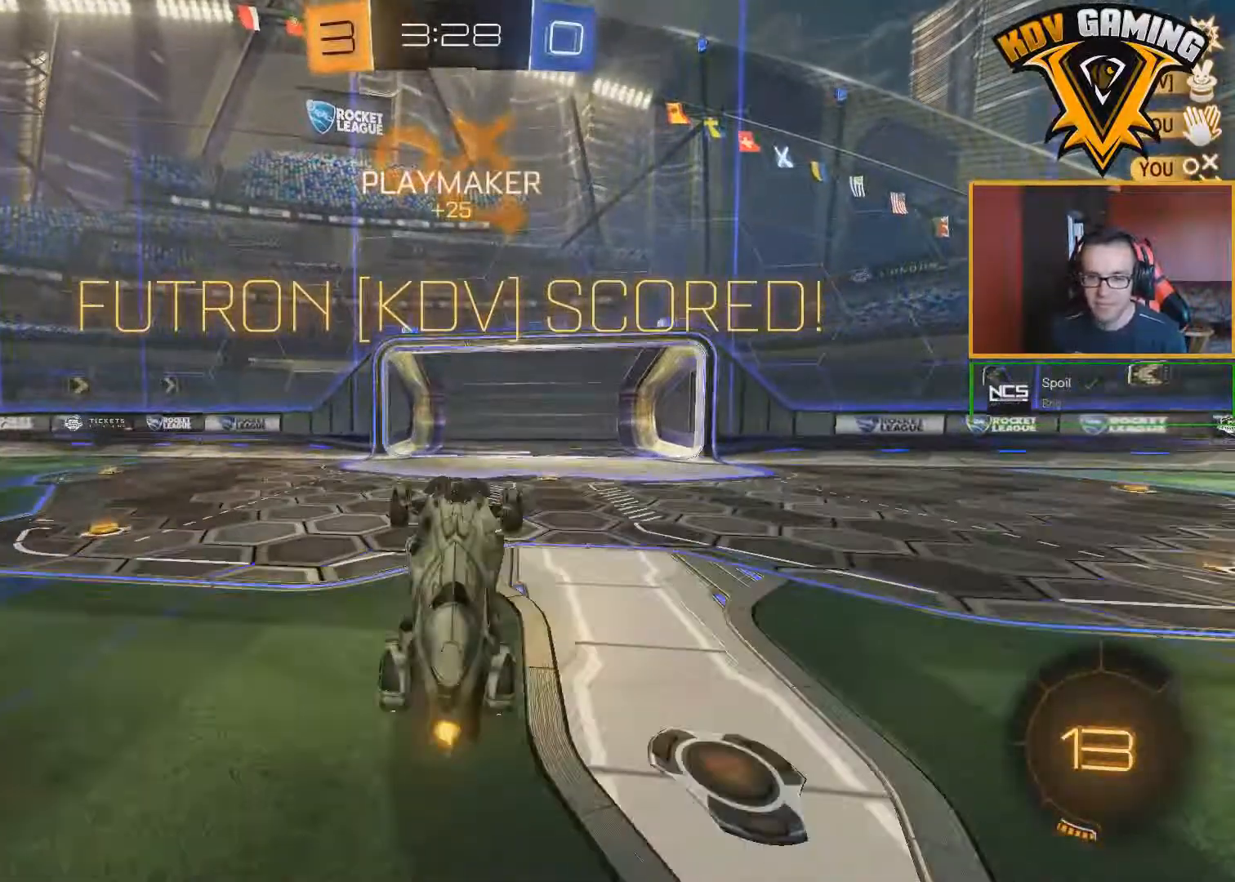
Gameplay with a controller (Xbox layout); each line is a JSON object with the inputs held at the frame after it. "events" lists button and stick changes between this image and that frame as [ms after this image, input, new state], when the widget could be followed in between.
{"buttons": ["A"], "left_stick": "center", "right_stick": "center", "events": [[450, "A", "down"]]}
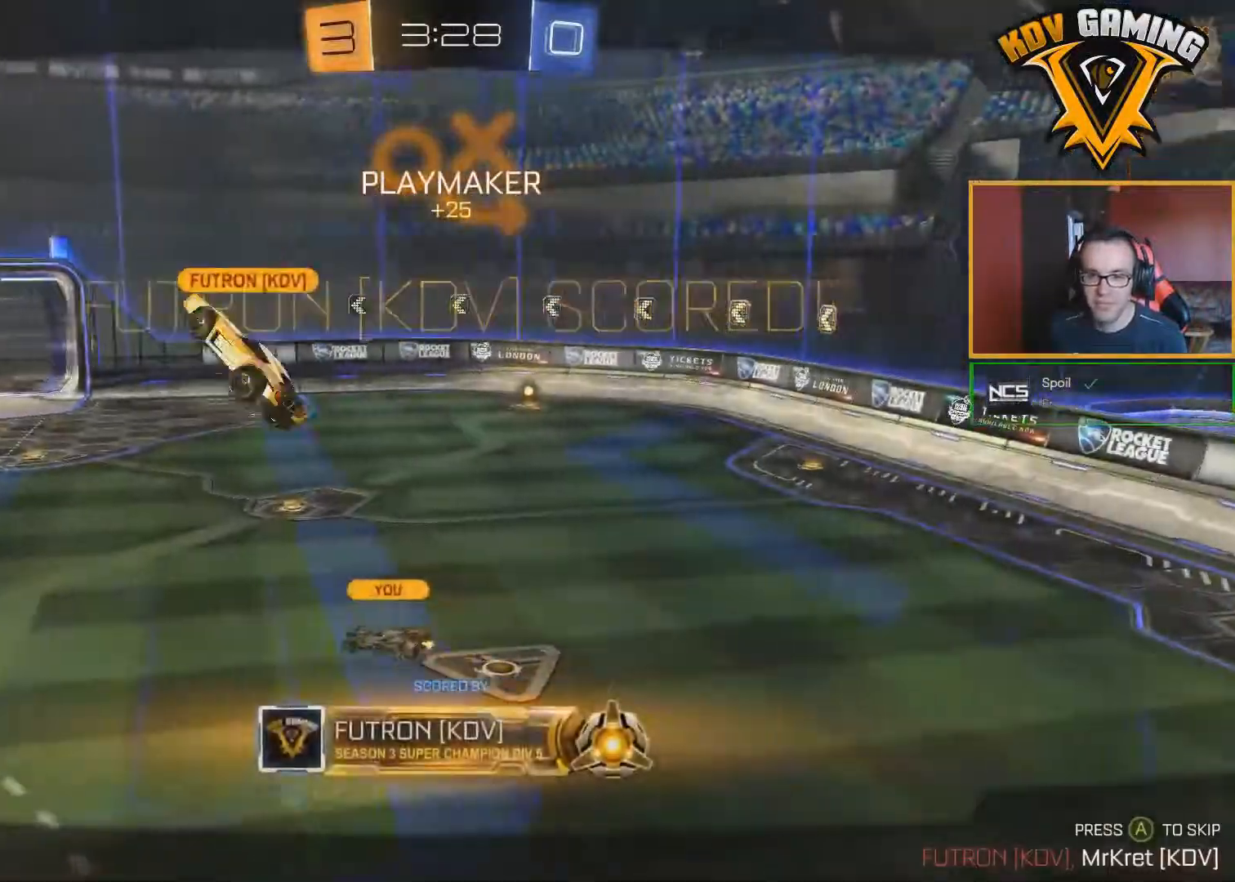
{"buttons": ["R1"], "left_stick": "center", "right_stick": "center", "events": [[33, "A", "up"], [200, "R1", "down"]]}
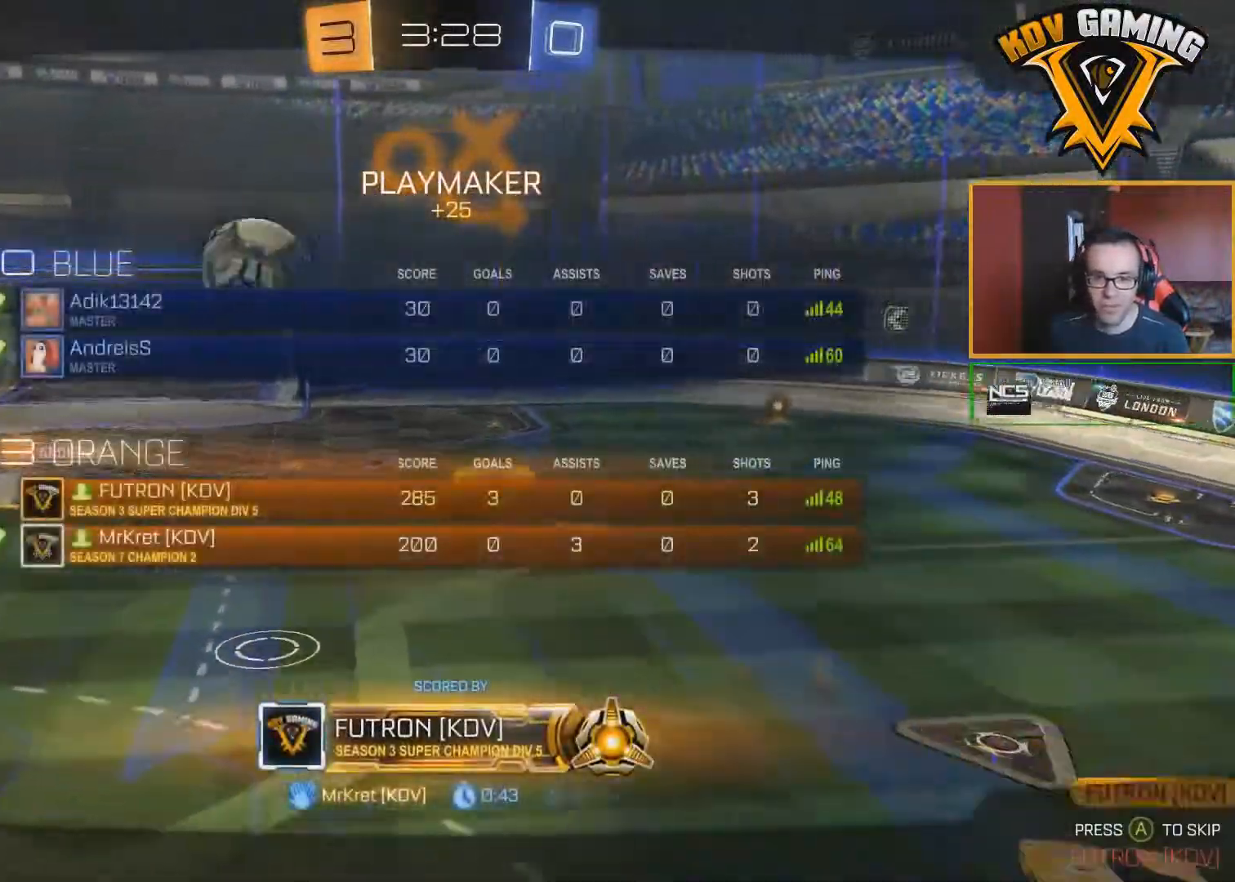
{"buttons": ["R1"], "left_stick": "center", "right_stick": "center", "events": []}
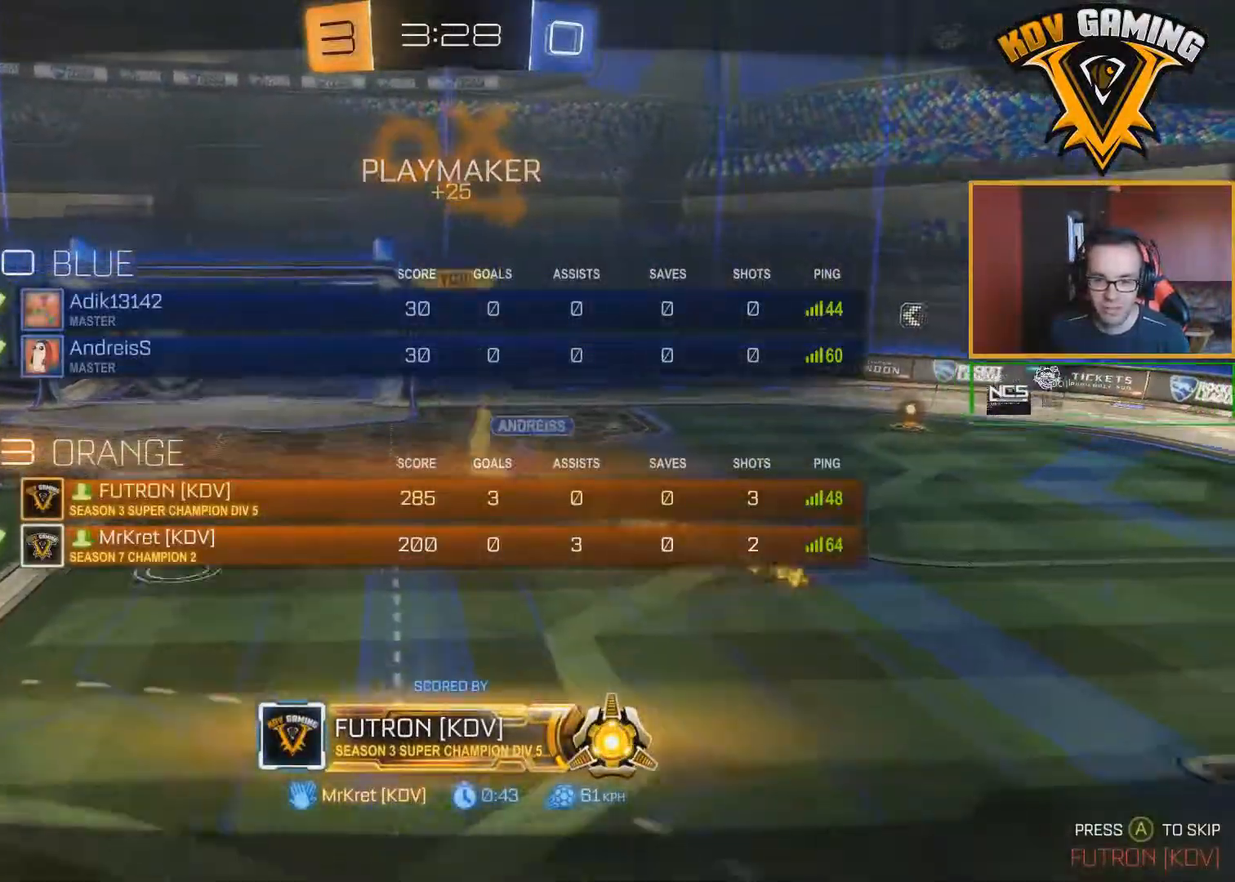
{"buttons": [], "left_stick": "center", "right_stick": "center", "events": [[17, "A", "down"], [167, "A", "up"], [250, "R1", "up"]]}
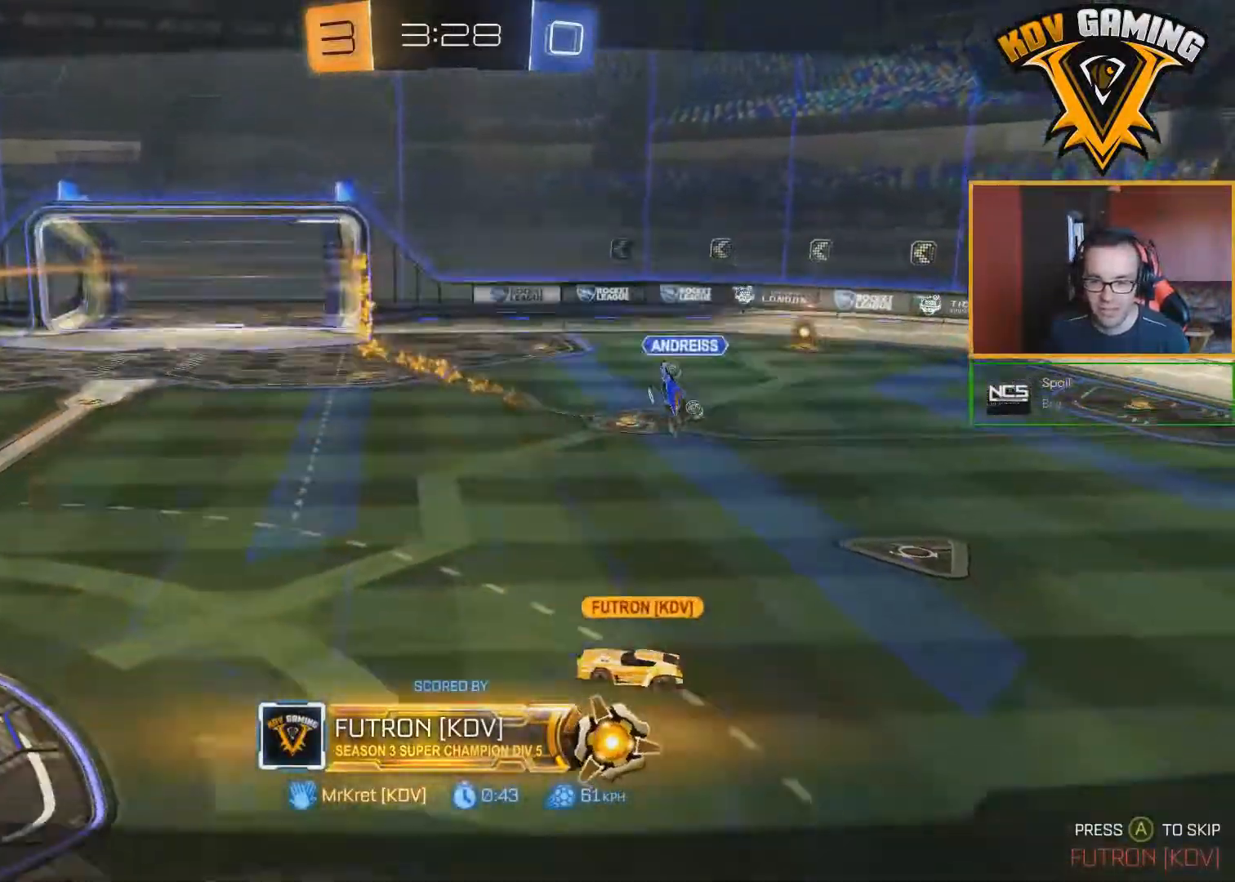
{"buttons": [], "left_stick": "center", "right_stick": "center", "events": [[200, "R3", "down"], [300, "R3", "up"], [383, "R3", "down"], [450, "R3", "up"]]}
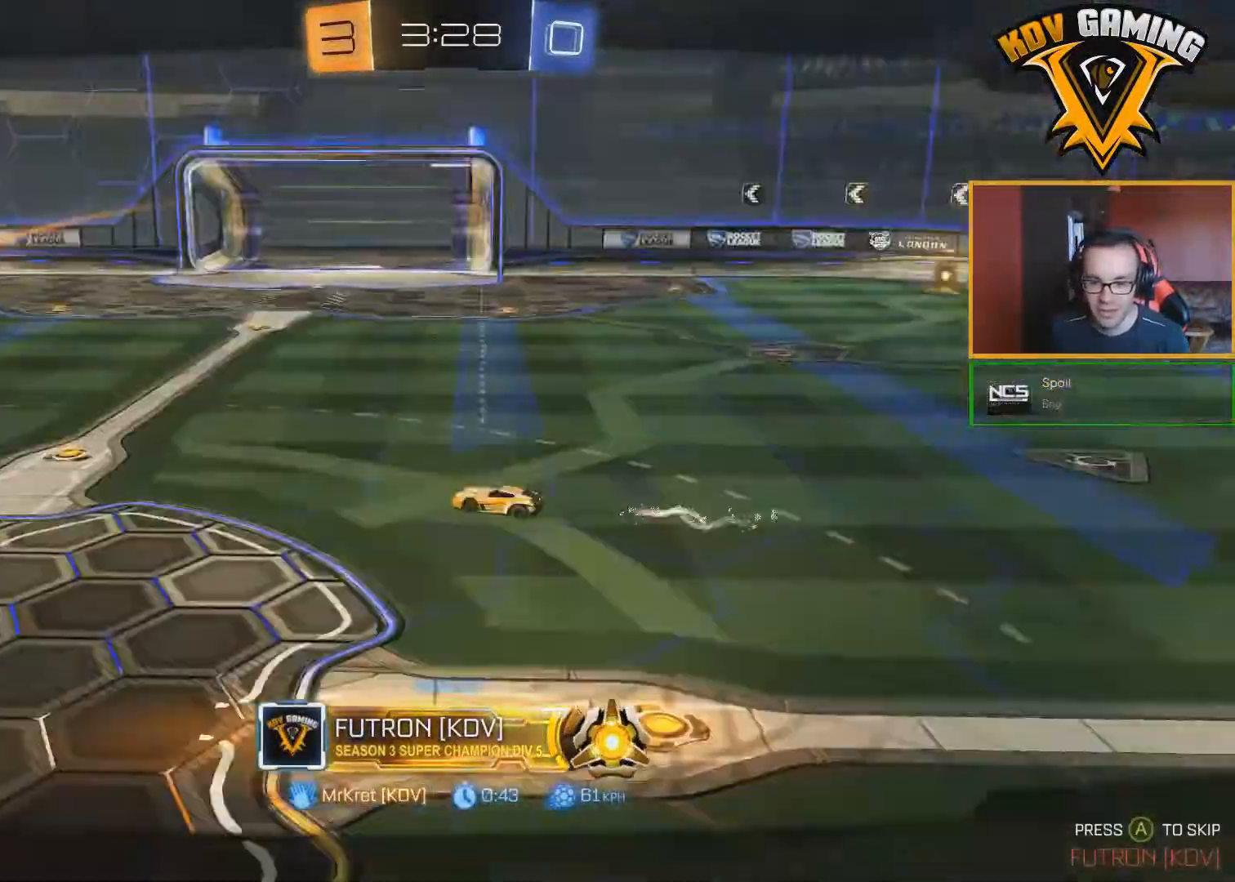
{"buttons": [], "left_stick": "center", "right_stick": "center", "events": [[17, "R3", "down"], [100, "R3", "up"], [150, "R3", "down"], [200, "R3", "up"], [267, "R3", "down"], [350, "R3", "up"], [400, "R3", "down"], [500, "R3", "up"]]}
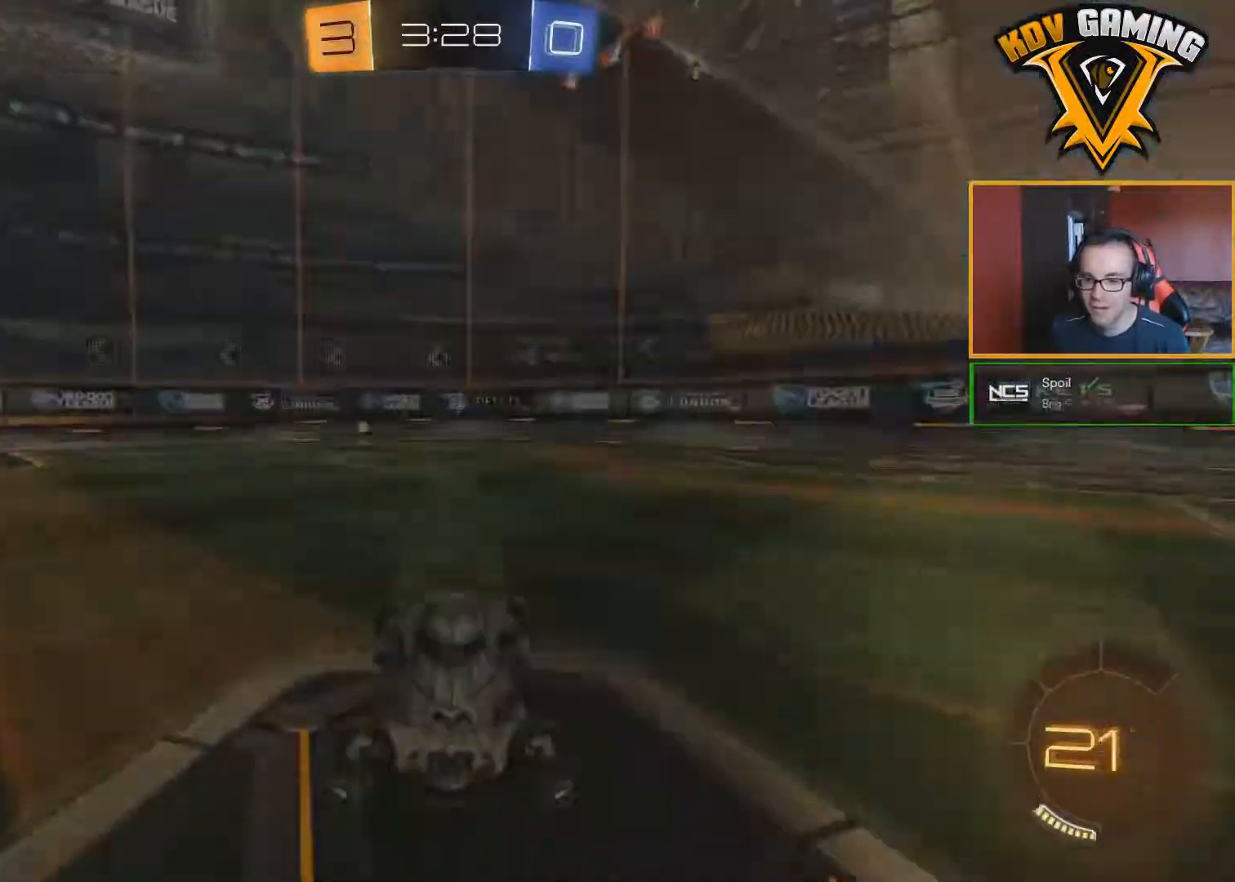
{"buttons": ["Y", "R2"], "left_stick": "center", "right_stick": "center", "events": [[350, "R2", "down"], [450, "Y", "down"]]}
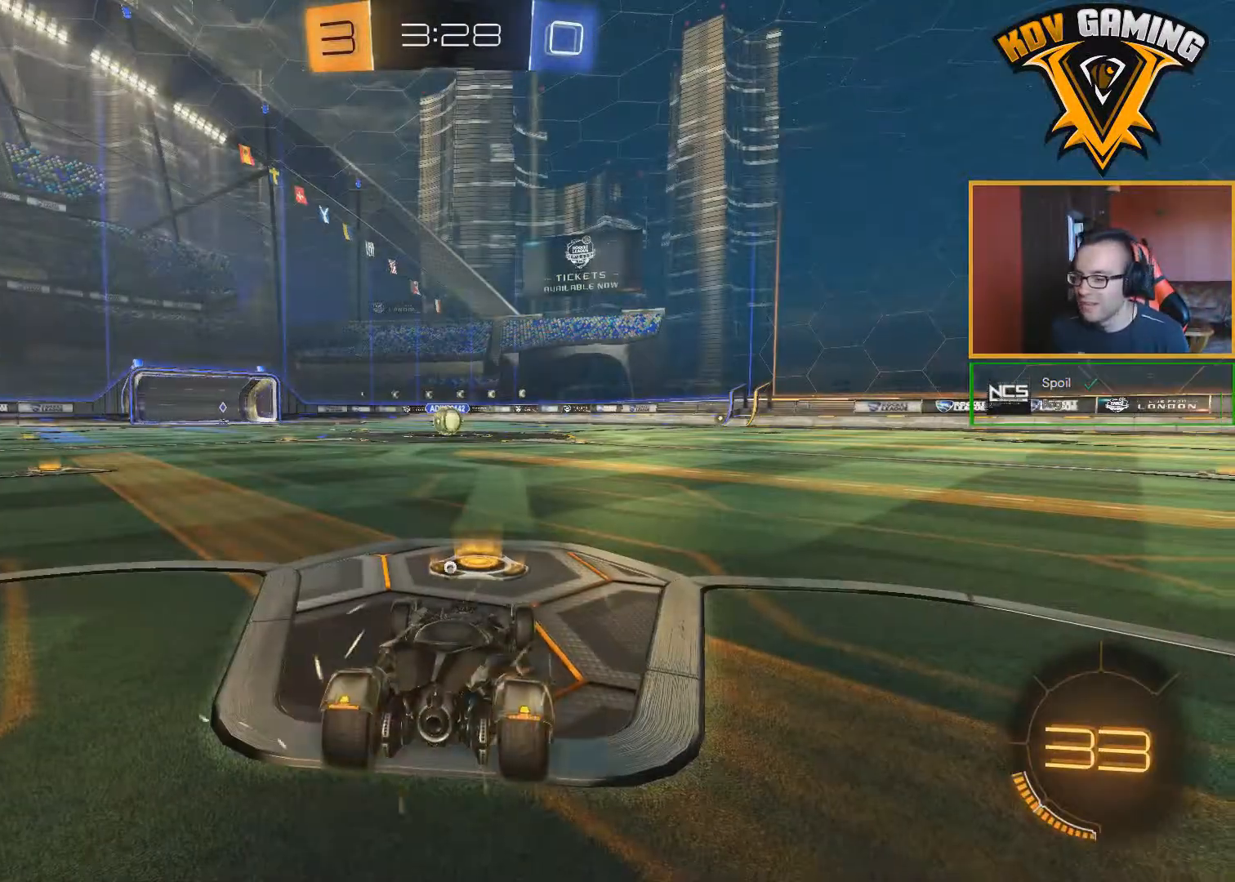
{"buttons": ["B", "R2"], "left_stick": "center", "right_stick": "center", "events": [[17, "Y", "up"], [117, "B", "down"]]}
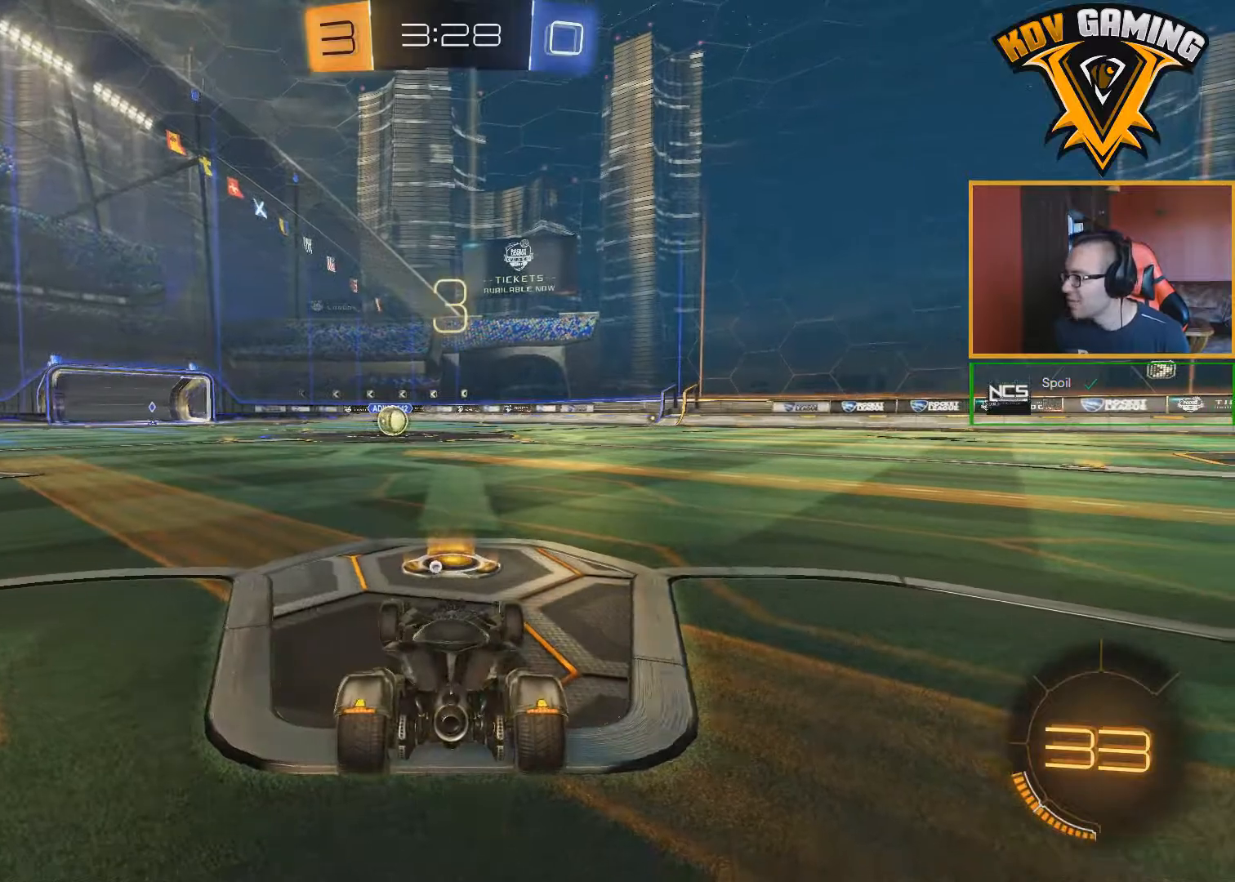
{"buttons": ["B", "R2"], "left_stick": "center", "right_stick": "center", "events": []}
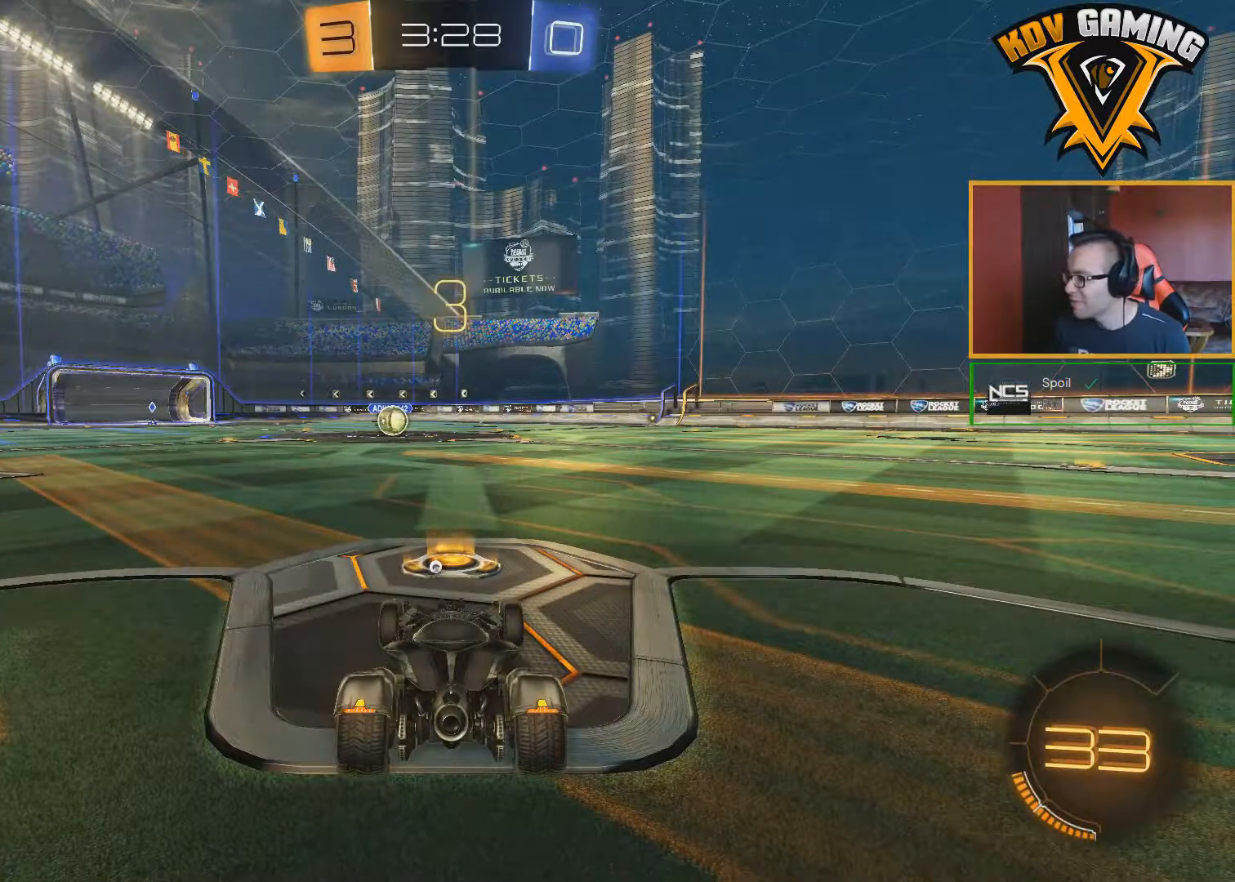
{"buttons": ["B", "R2"], "left_stick": "center", "right_stick": "center", "events": []}
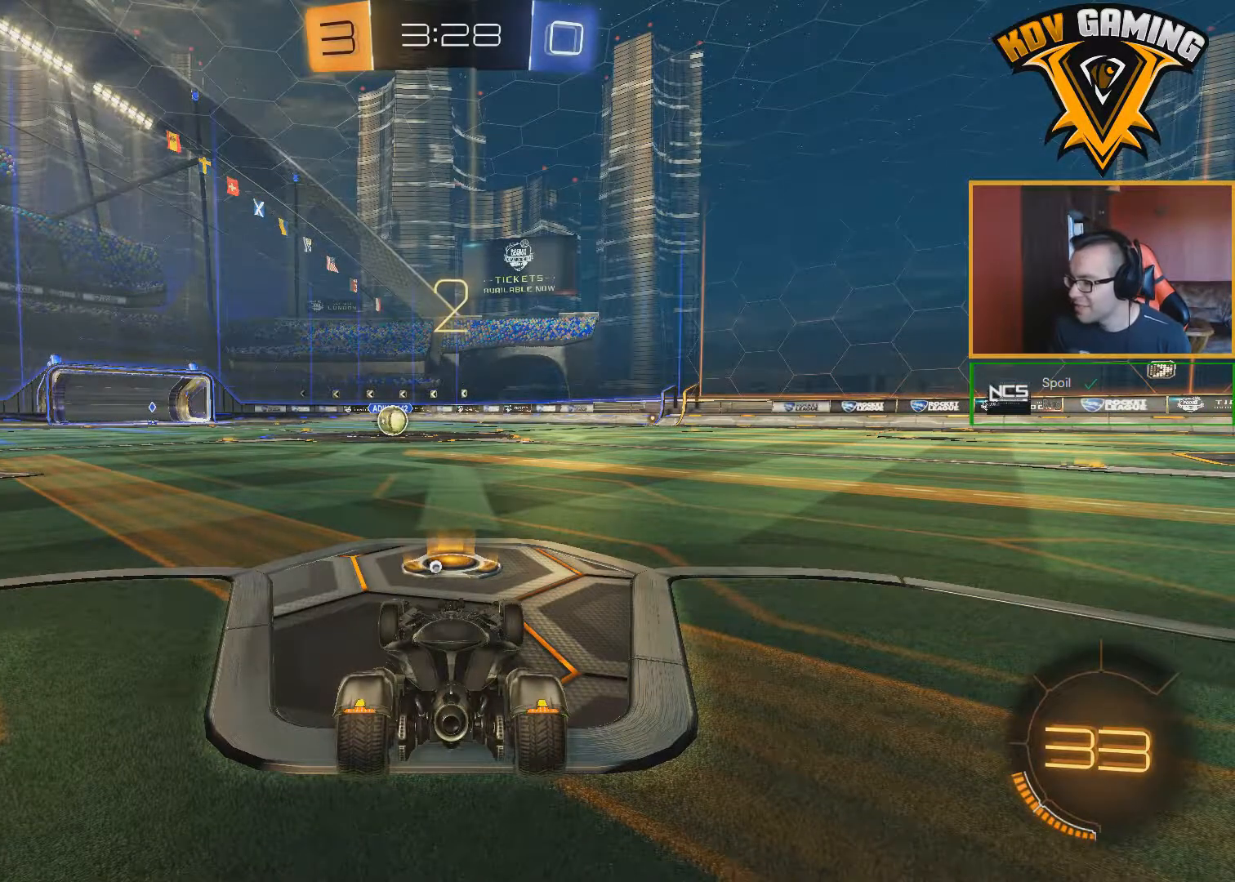
{"buttons": ["B", "R2"], "left_stick": "center", "right_stick": "center", "events": []}
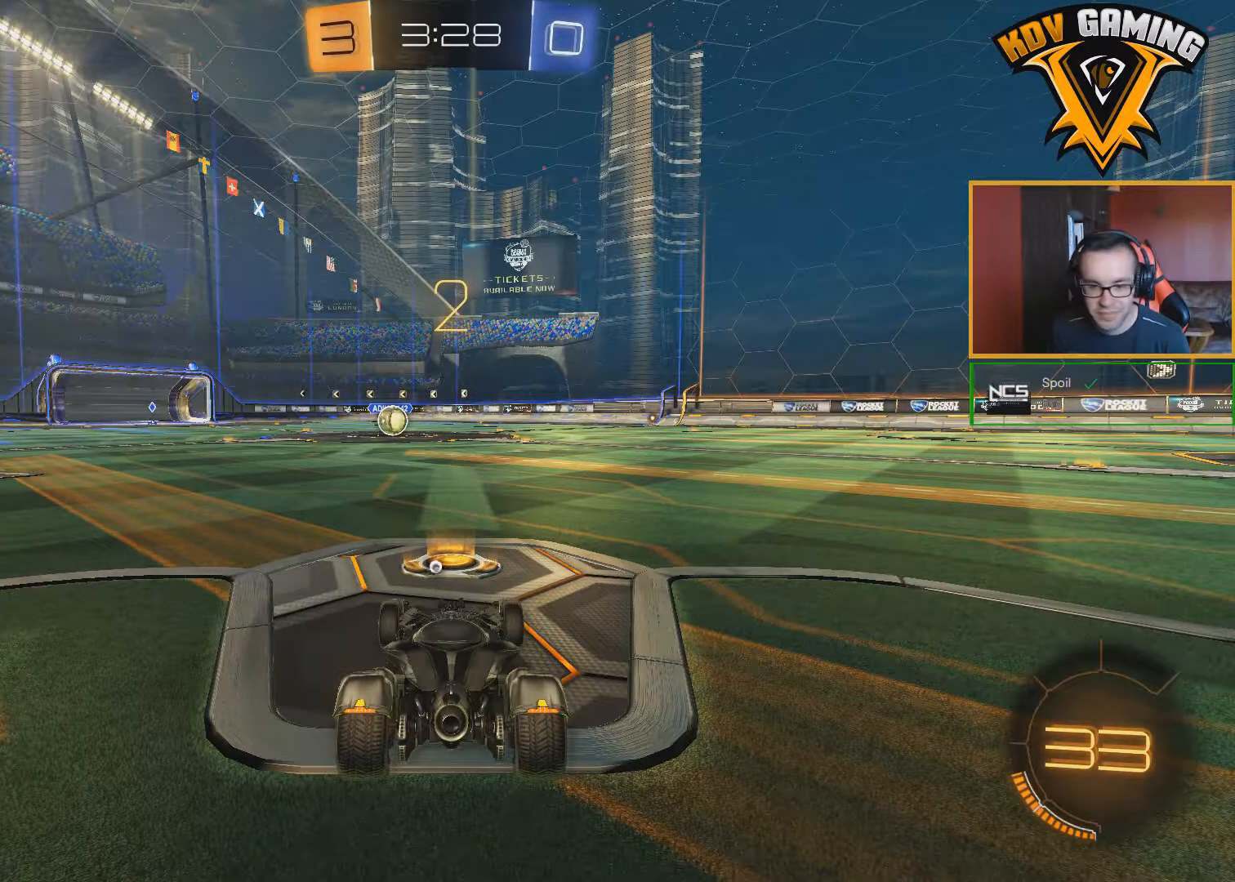
{"buttons": ["B", "R2"], "left_stick": "center", "right_stick": "center", "events": []}
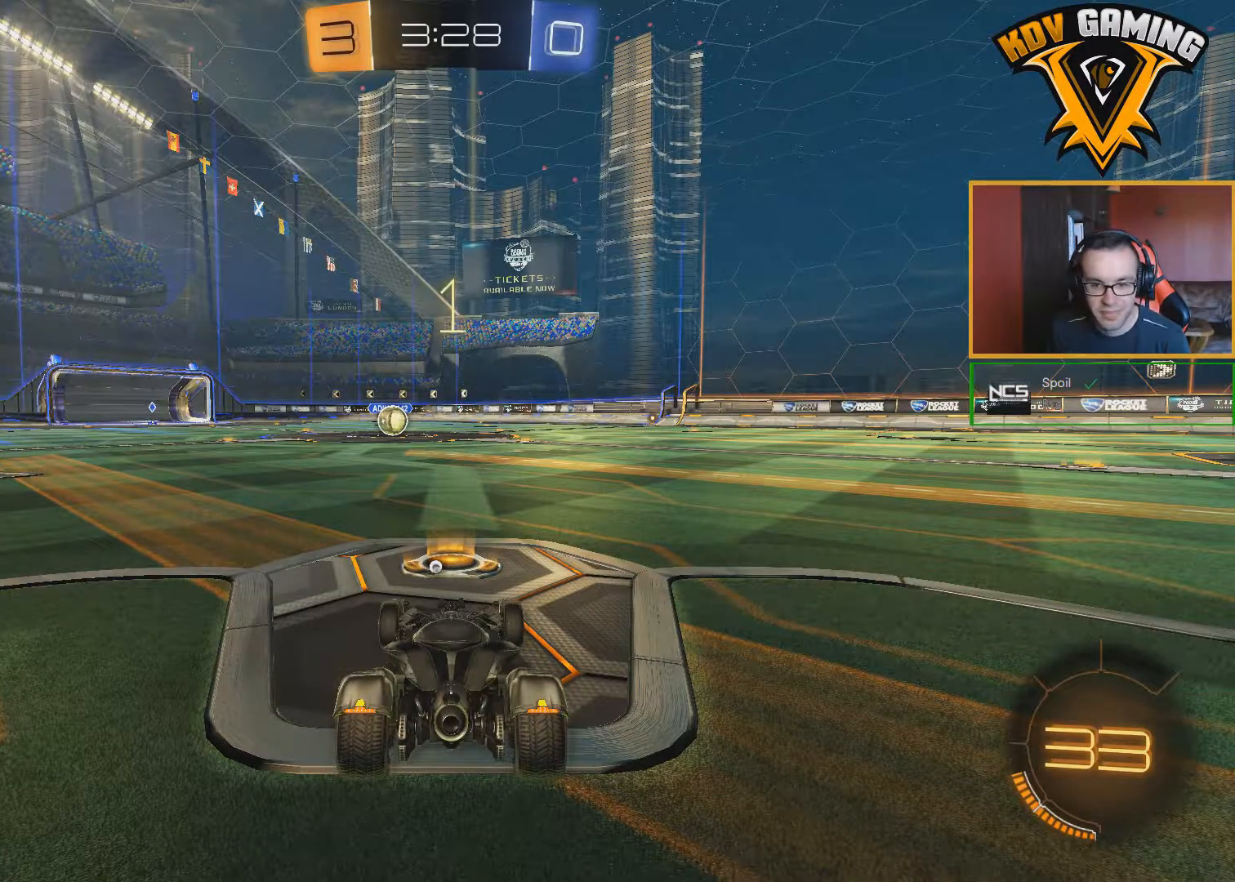
{"buttons": ["B", "R2"], "left_stick": "center", "right_stick": "center", "events": []}
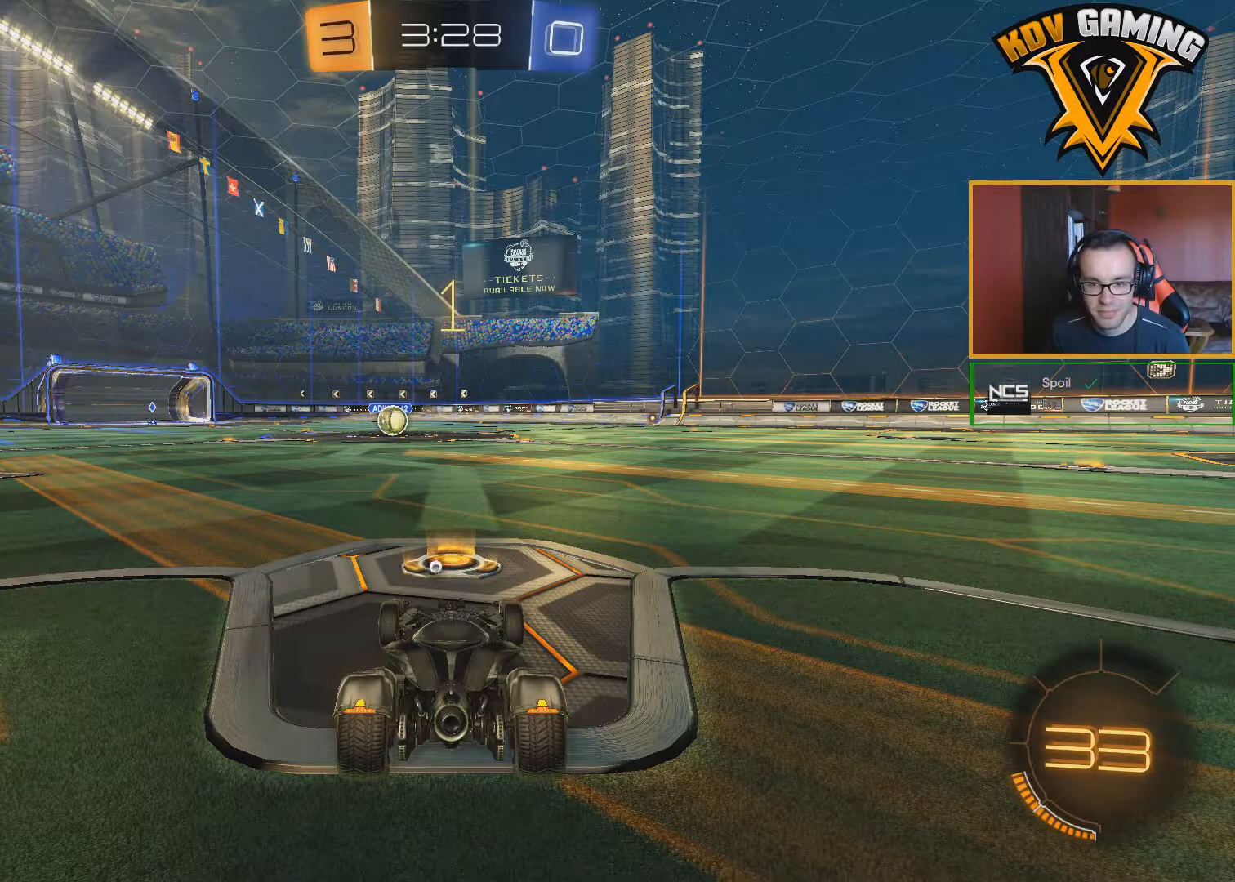
{"buttons": ["B", "R2"], "left_stick": "center", "right_stick": "center", "events": [[167, "left_stick", "left"], [250, "left_stick", "center"]]}
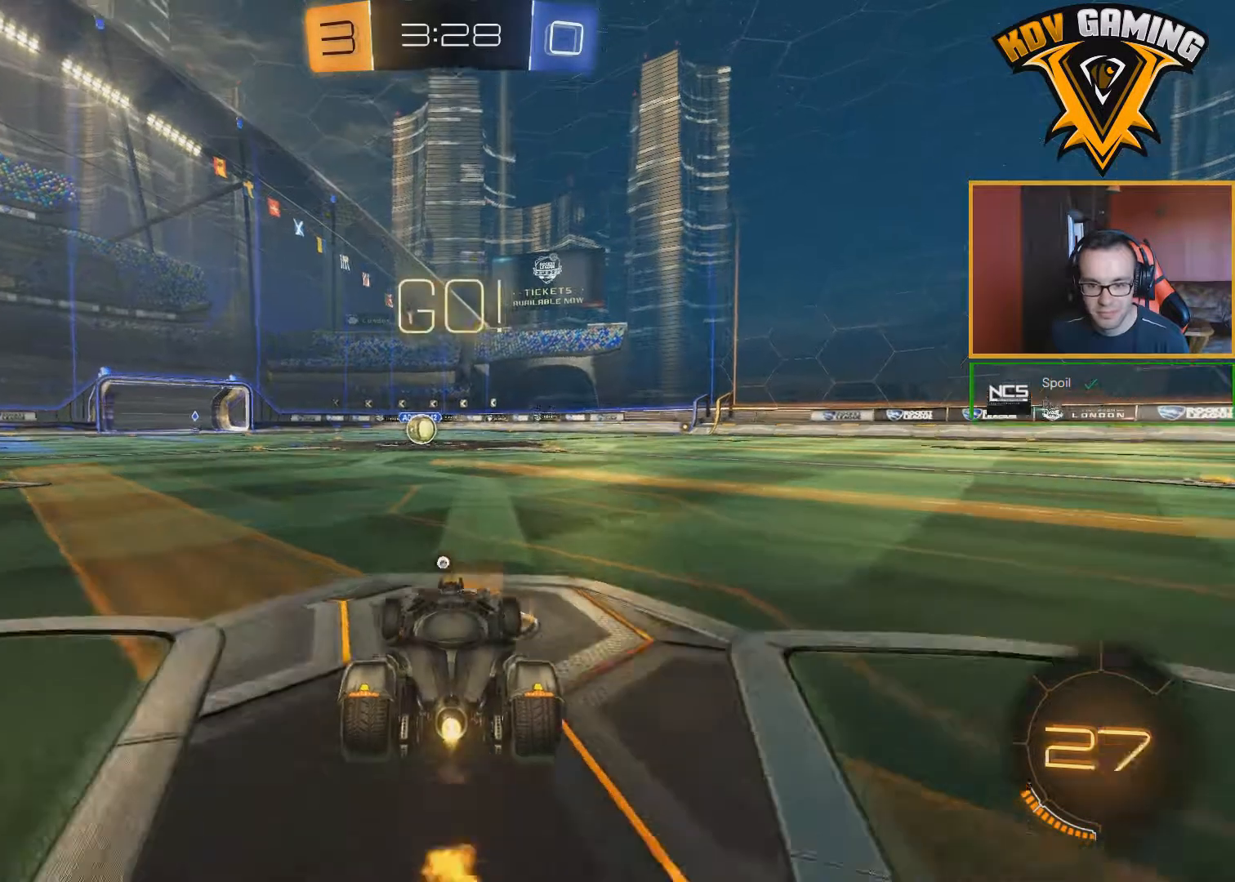
{"buttons": ["R2"], "left_stick": "center", "right_stick": "center", "events": [[50, "A", "down"], [50, "left_stick", "up"], [117, "A", "up"], [183, "A", "down"], [283, "A", "up"], [317, "B", "up"], [317, "left_stick", "center"]]}
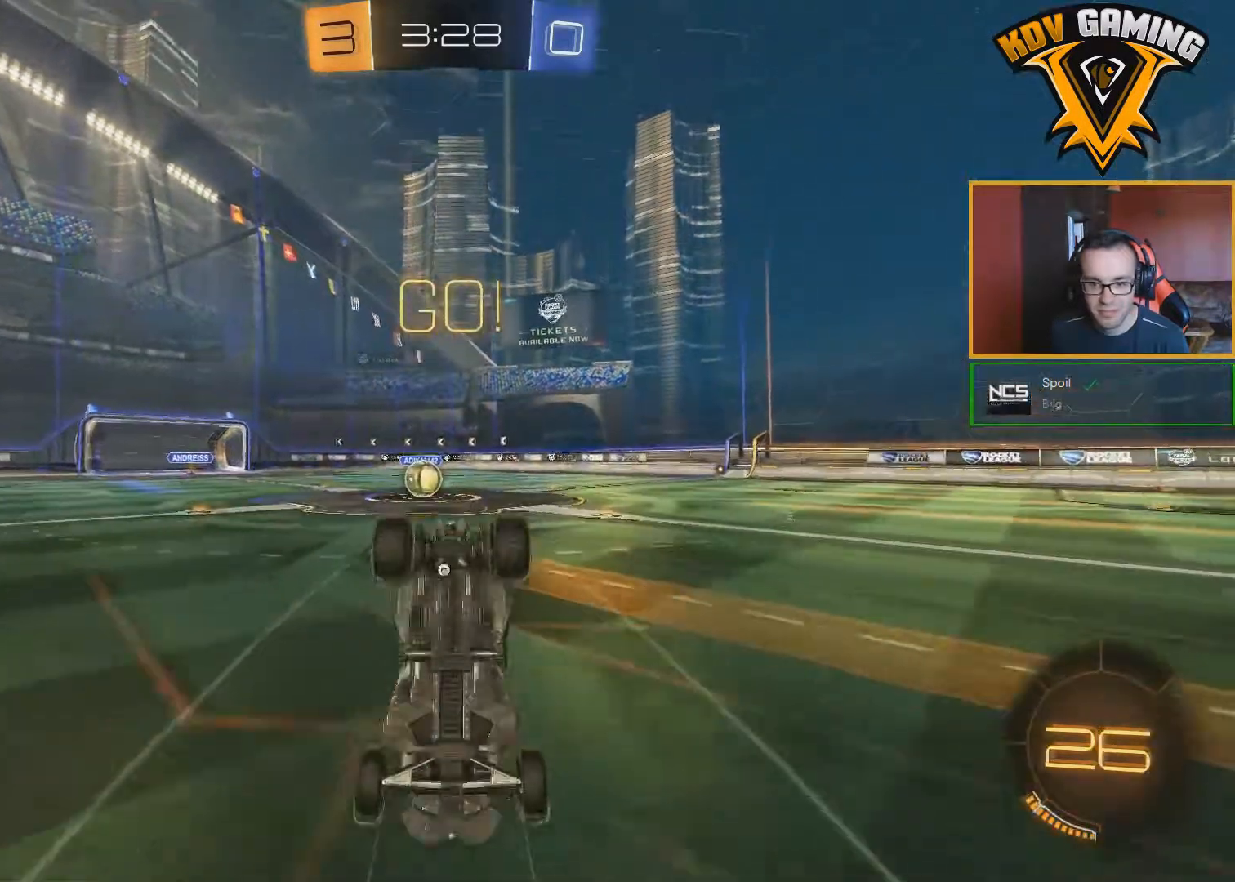
{"buttons": ["R2"], "left_stick": "center", "right_stick": "center", "events": []}
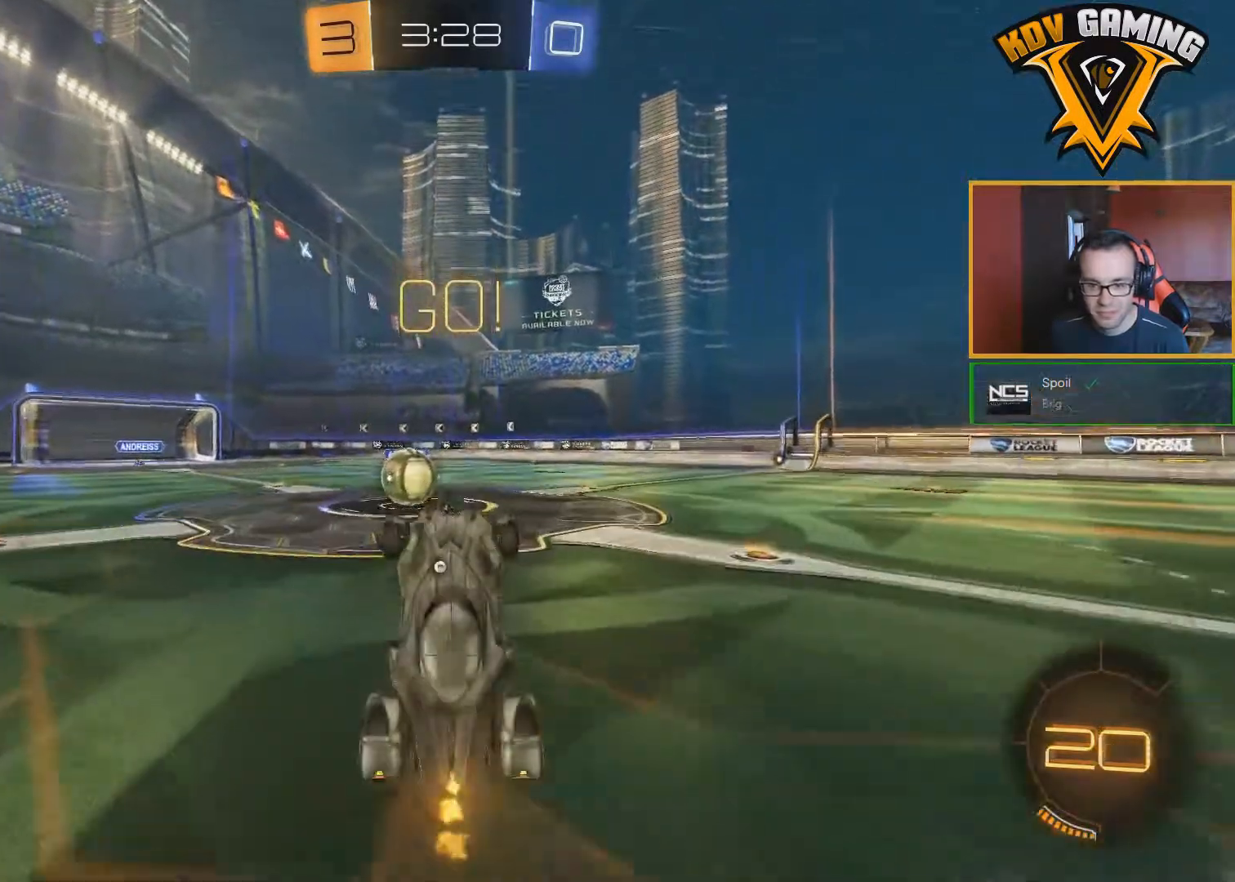
{"buttons": ["A", "B", "L1", "R2"], "left_stick": "down-right", "right_stick": "center", "events": [[83, "B", "down"], [233, "left_stick", "left"], [467, "A", "down"], [483, "L1", "down"], [500, "left_stick", "down-right"]]}
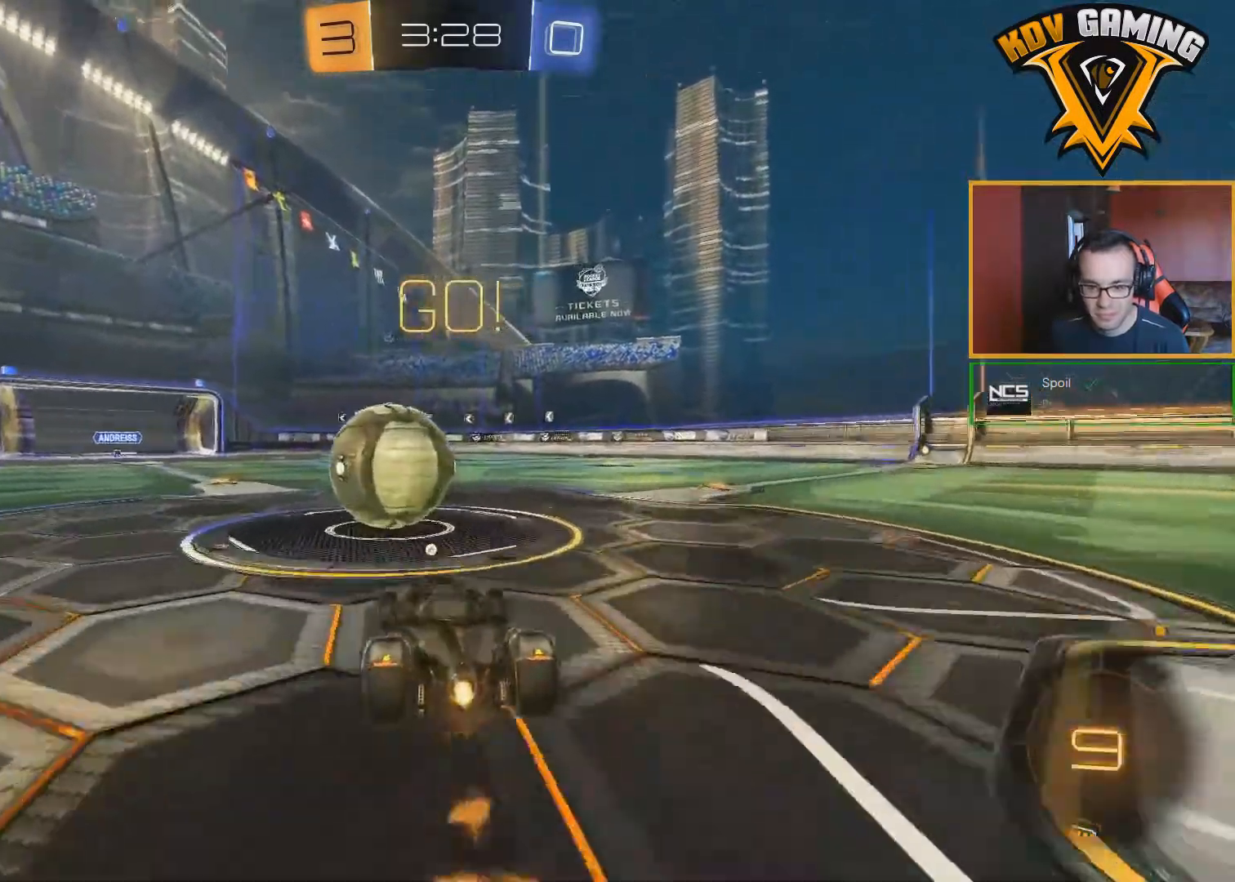
{"buttons": ["L1", "R2"], "left_stick": "up-right", "right_stick": "center", "events": [[17, "left_stick", "right"], [67, "A", "up"], [83, "left_stick", "up-right"], [117, "A", "down"], [383, "A", "up"], [450, "B", "up"]]}
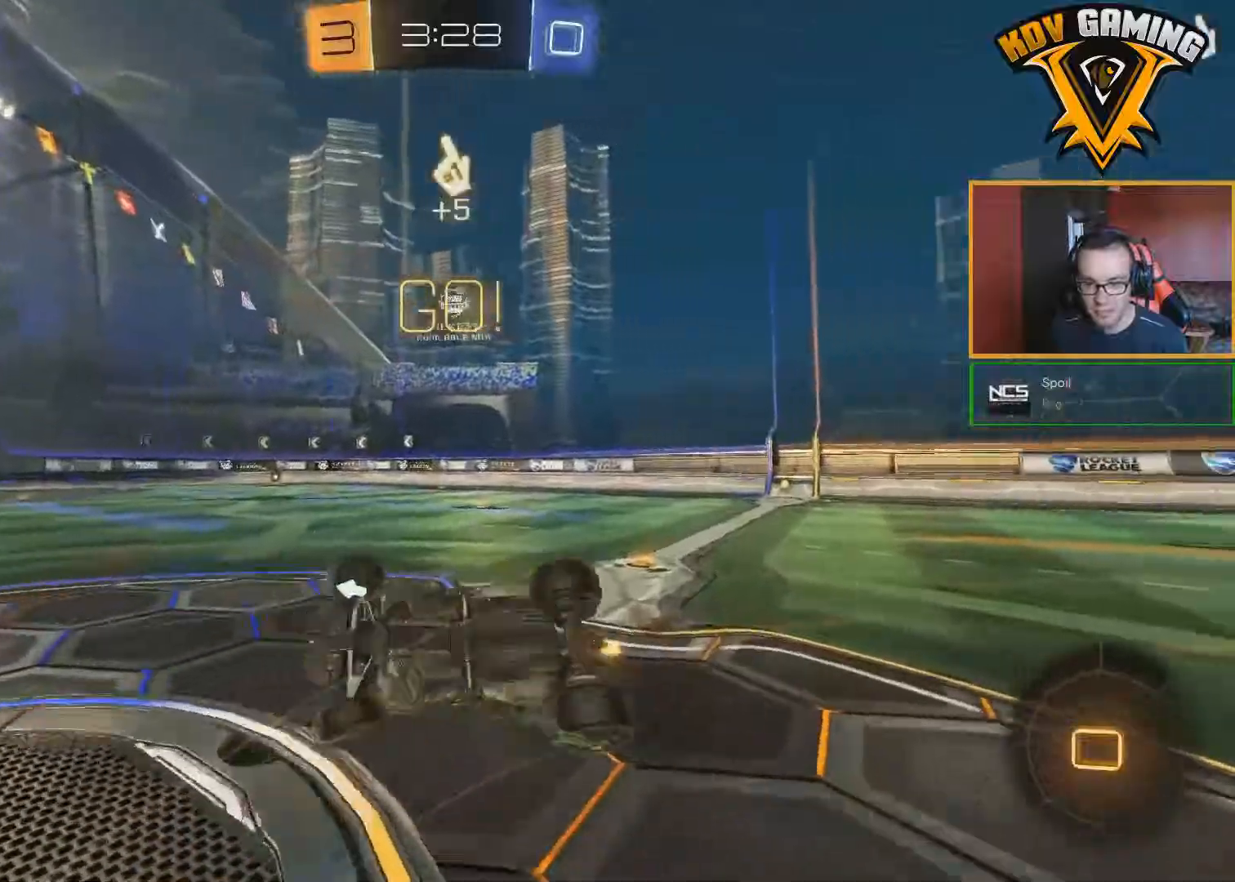
{"buttons": ["R2"], "left_stick": "up-right", "right_stick": "center", "events": [[17, "L1", "up"]]}
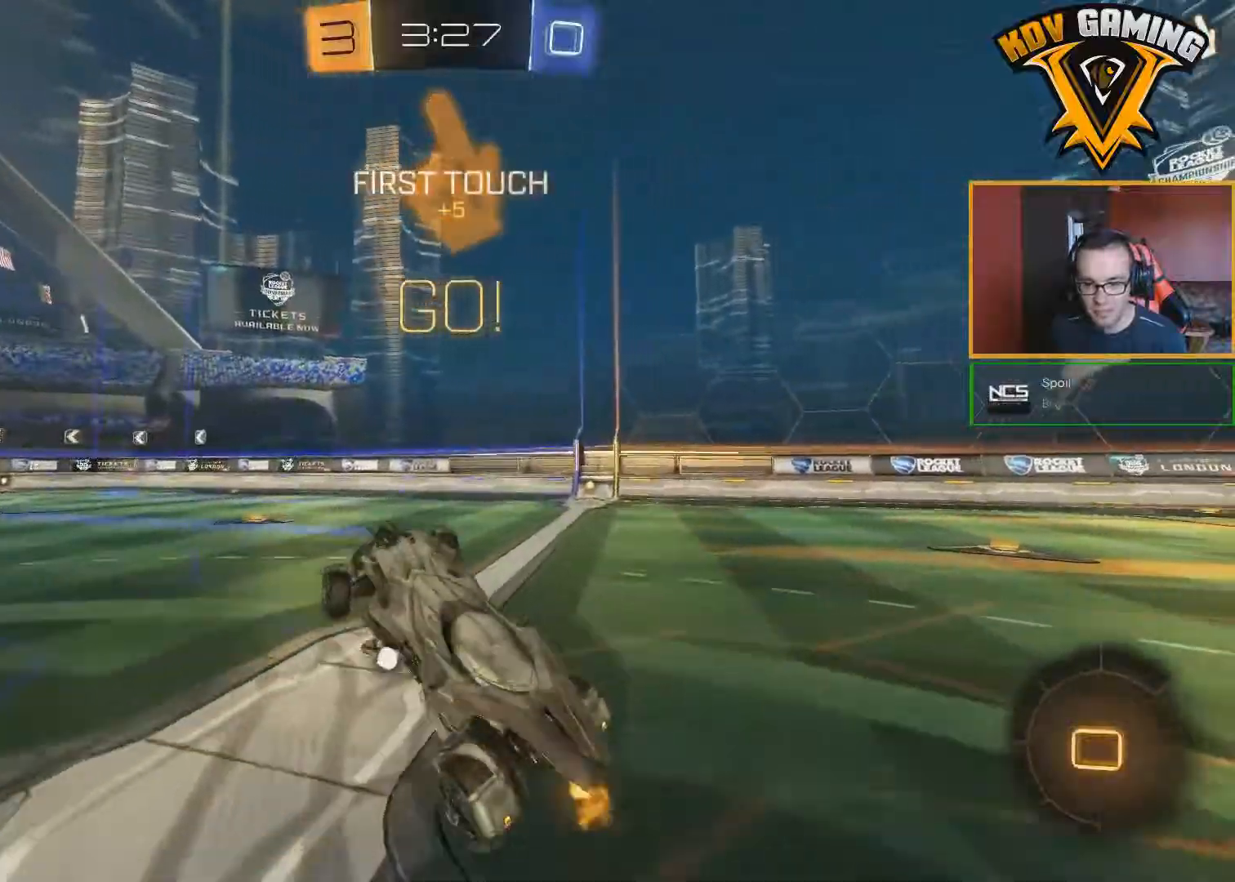
{"buttons": ["R2"], "left_stick": "center", "right_stick": "center", "events": [[67, "left_stick", "center"], [150, "Y", "down"], [250, "Y", "up"]]}
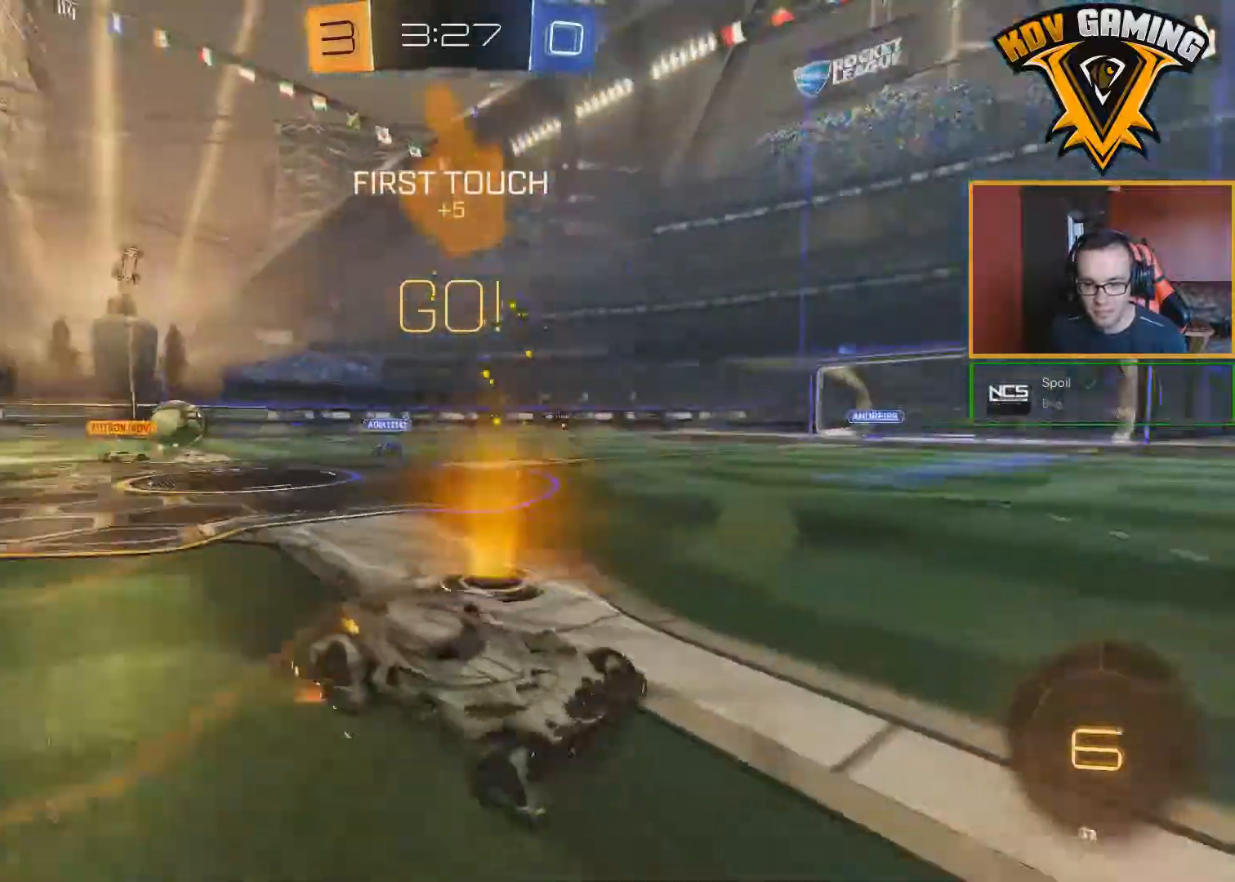
{"buttons": ["Y", "R2"], "left_stick": "left", "right_stick": "center", "events": [[417, "Y", "down"], [500, "left_stick", "left"]]}
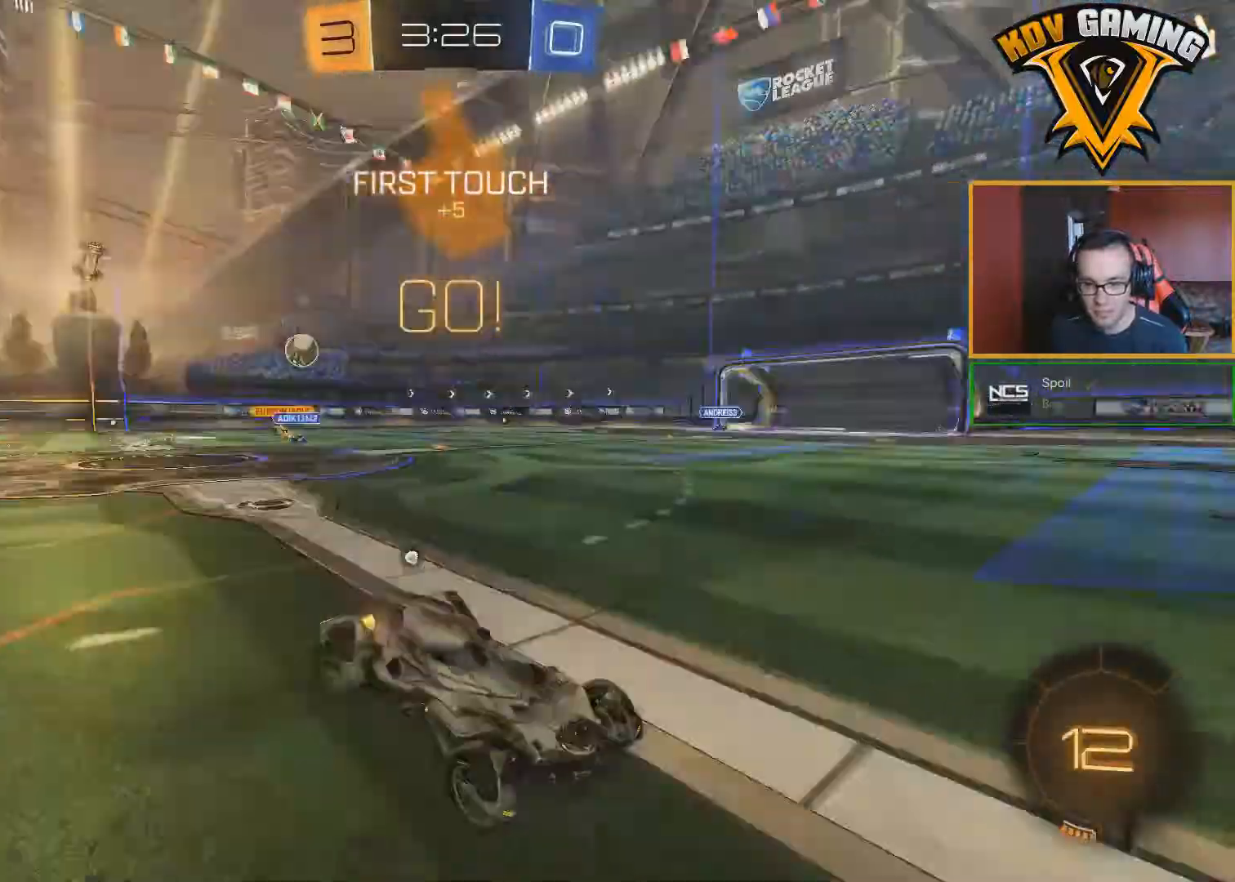
{"buttons": ["Y", "R2"], "left_stick": "center", "right_stick": "center", "events": [[17, "Y", "up"], [100, "left_stick", "center"], [117, "B", "down"], [233, "left_stick", "down-right"], [317, "left_stick", "center"], [383, "B", "up"], [500, "Y", "down"]]}
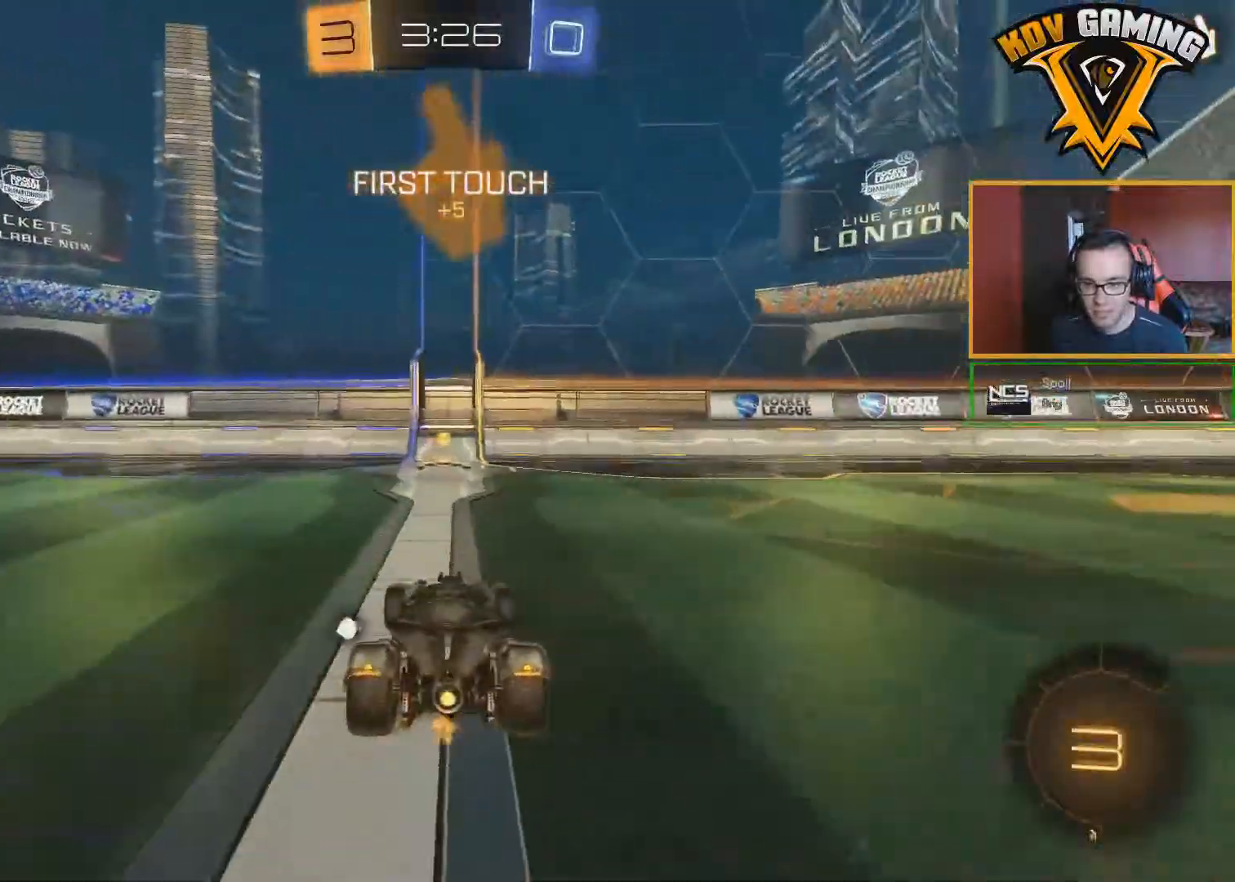
{"buttons": ["L1", "R2"], "left_stick": "down-right", "right_stick": "center", "events": [[17, "left_stick", "down-right"], [100, "Y", "up"], [167, "left_stick", "left"], [450, "left_stick", "down-right"], [467, "L1", "down"]]}
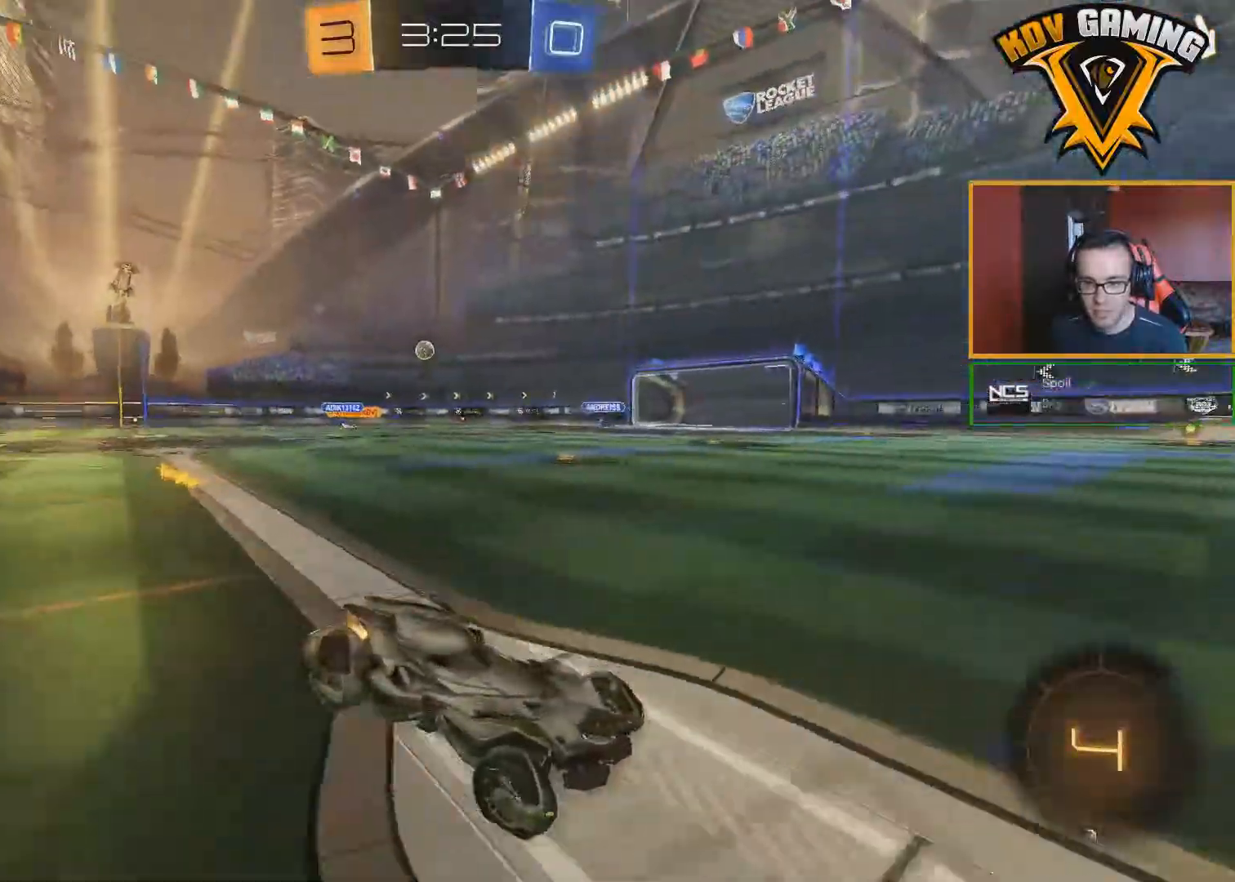
{"buttons": ["R2"], "left_stick": "down-right", "right_stick": "center", "events": [[133, "L1", "up"]]}
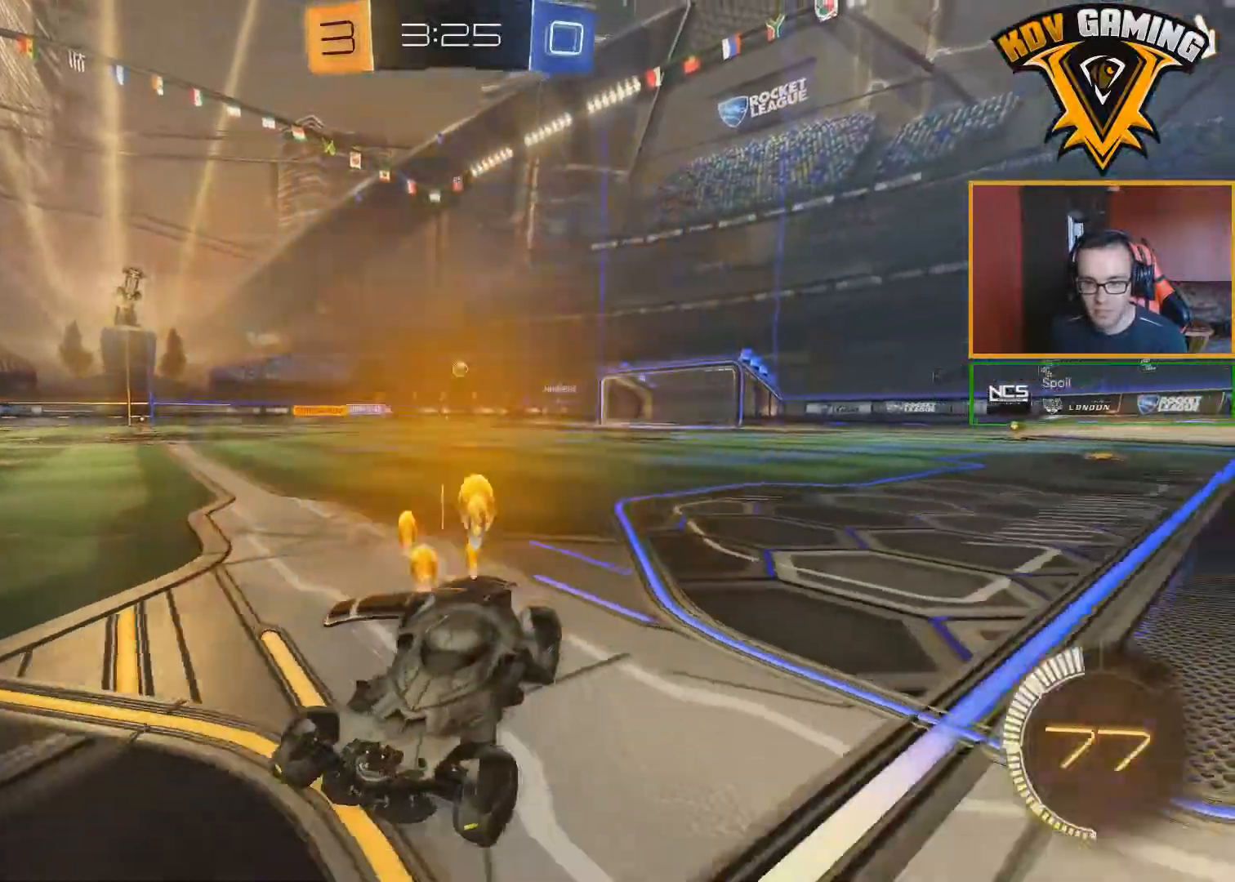
{"buttons": ["B", "R2"], "left_stick": "down-right", "right_stick": "center", "events": [[283, "B", "down"]]}
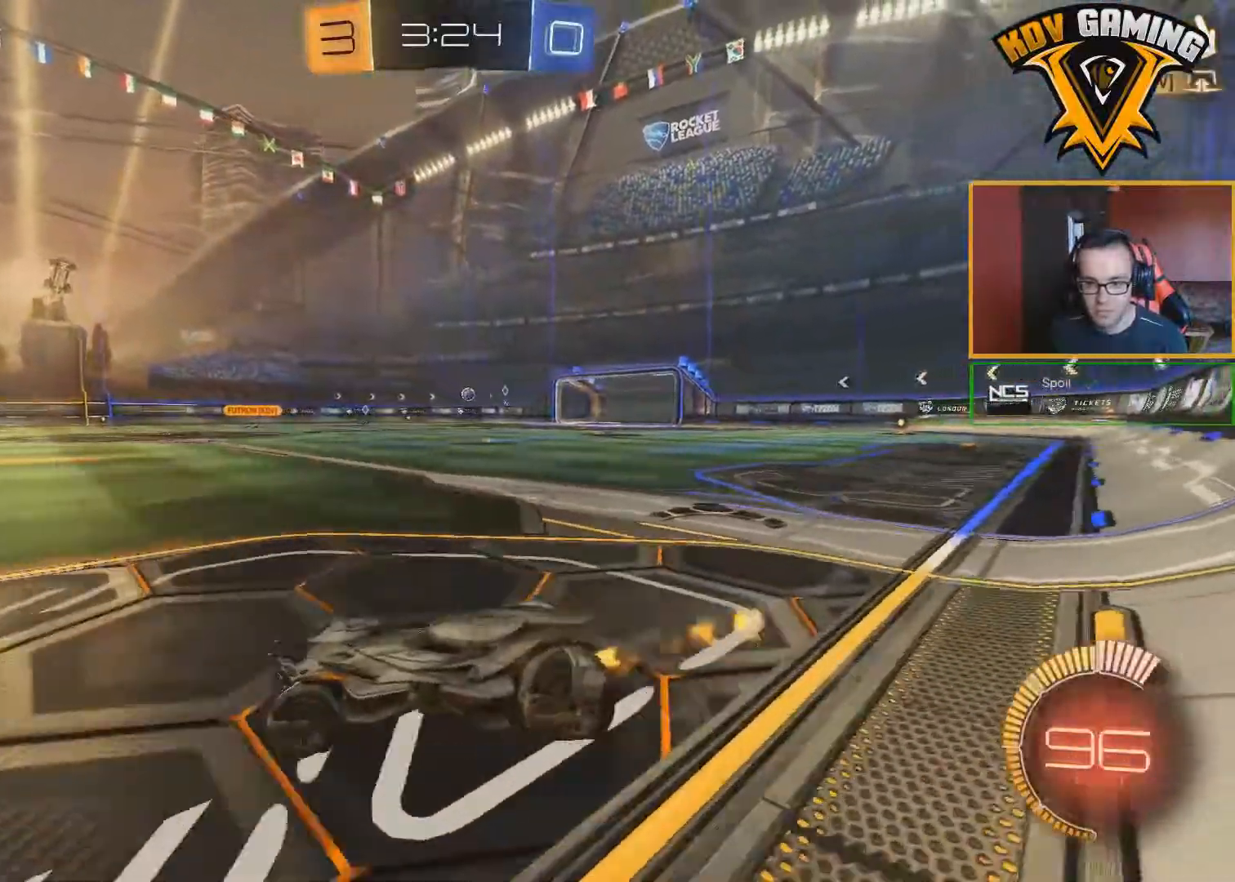
{"buttons": ["B", "R2"], "left_stick": "center", "right_stick": "center", "events": [[67, "B", "up"], [400, "B", "down"], [400, "left_stick", "center"]]}
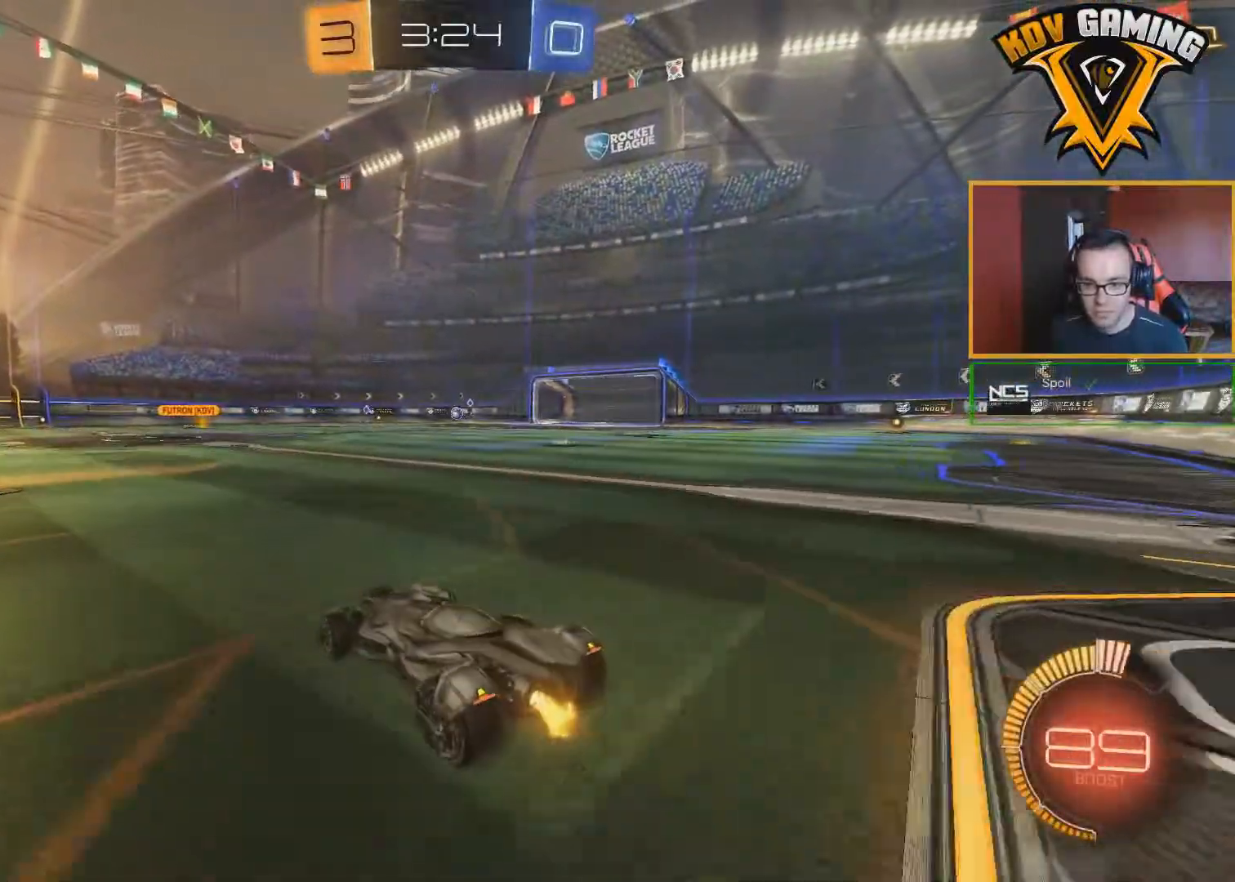
{"buttons": ["R2"], "left_stick": "center", "right_stick": "center", "events": [[50, "B", "up"]]}
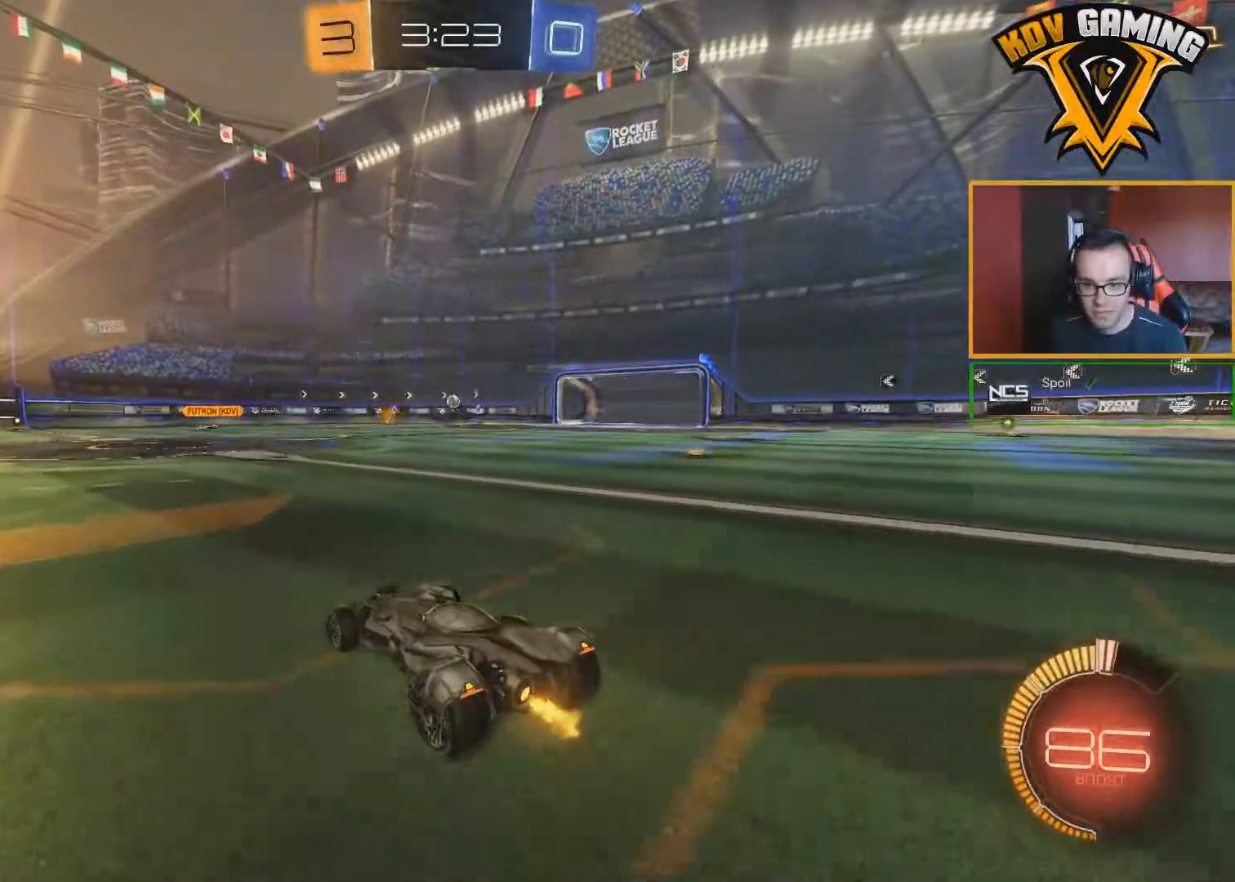
{"buttons": ["R2"], "left_stick": "center", "right_stick": "center", "events": [[300, "B", "down"], [367, "B", "up"]]}
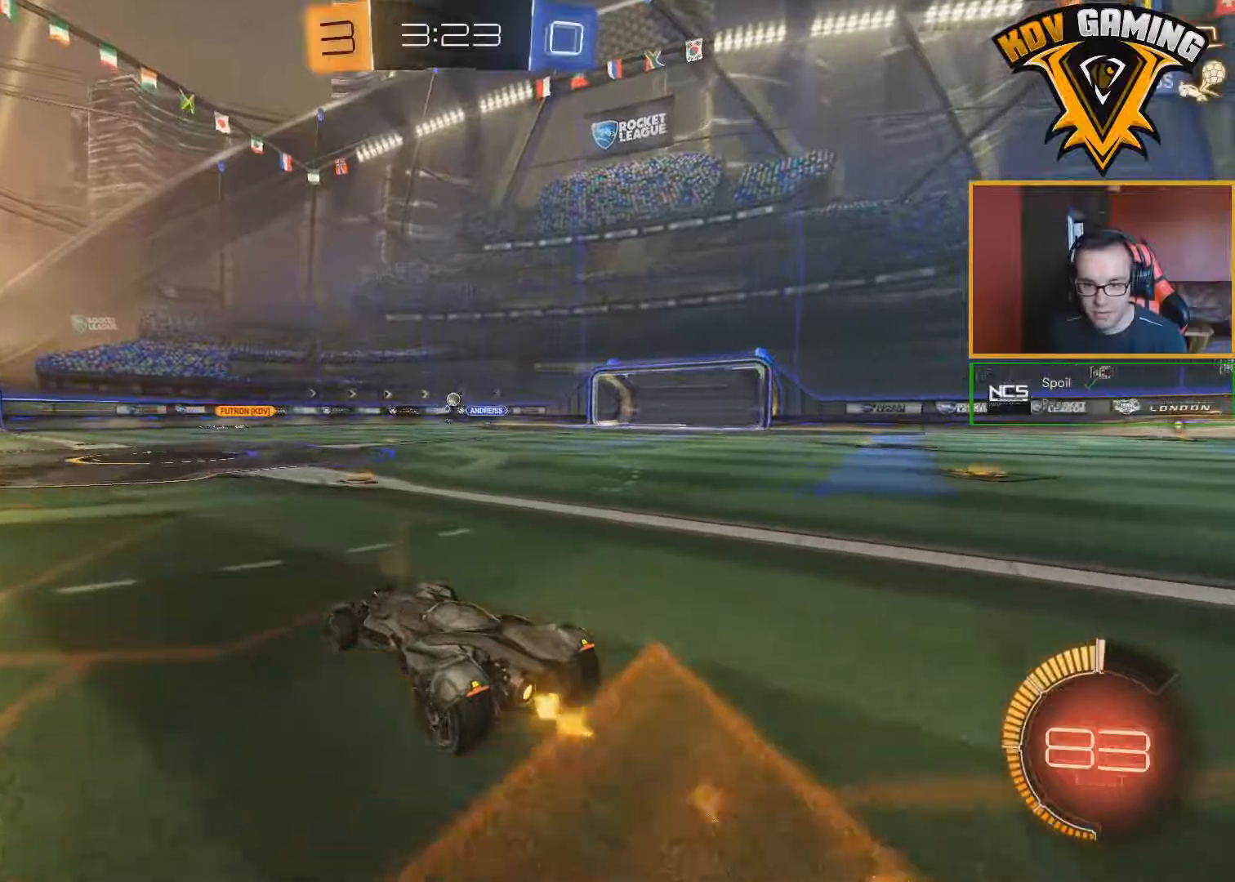
{"buttons": ["R2"], "left_stick": "center", "right_stick": "center", "events": [[233, "left_stick", "left"], [417, "left_stick", "center"]]}
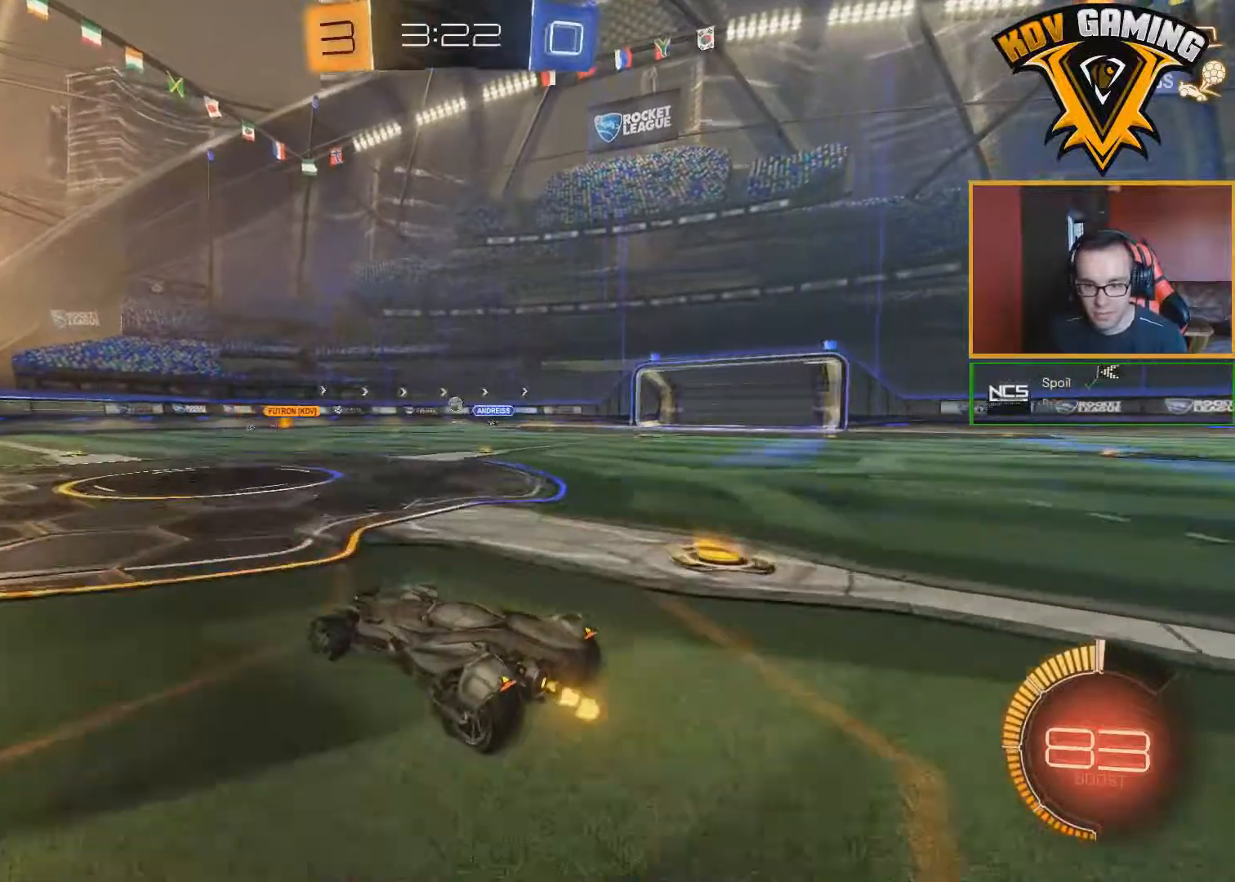
{"buttons": ["R2"], "left_stick": "right", "right_stick": "center", "events": [[33, "left_stick", "right"]]}